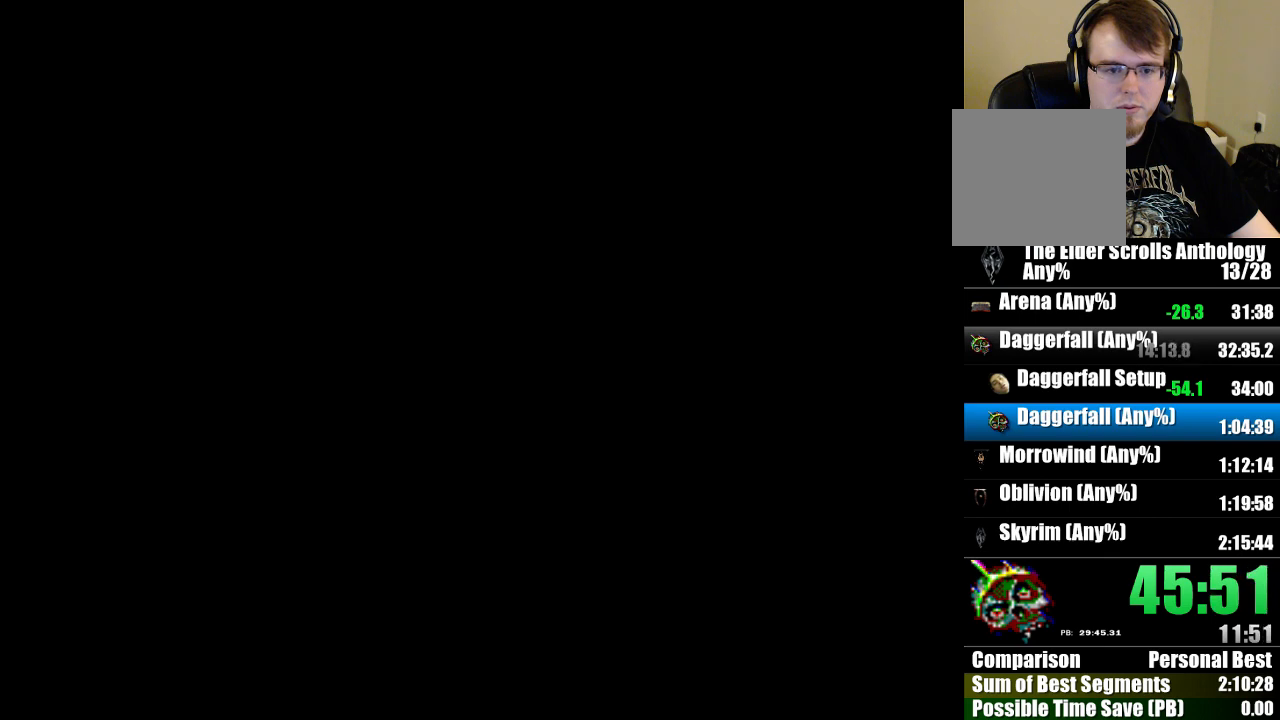
Gameplay with keyboard and mouse; each line is a JSON object with the keys and mouse buttons held at the frame after it. "events" lists presses ("down") and releases ("up") of "cast", "crouch", "down", "float_down", "float_up", "jump", "left", "map", "recast", "right", "run", "travel", "up", "mouse_left" and "mouse_right" between this image and that frame as [ms after this image, input, new state], when the widget could be followed in between. "mouse_left", "mouse_right" = the "left", "right" buttons of the "mouse" list. No other keys are recorded. Mouse movement is not recorded. Key names are as the overlay labels them; some are game actions (e.g. jump) rather than physical keys.
{"keys": ["jump", "run", "up"], "mouse": [], "events": []}
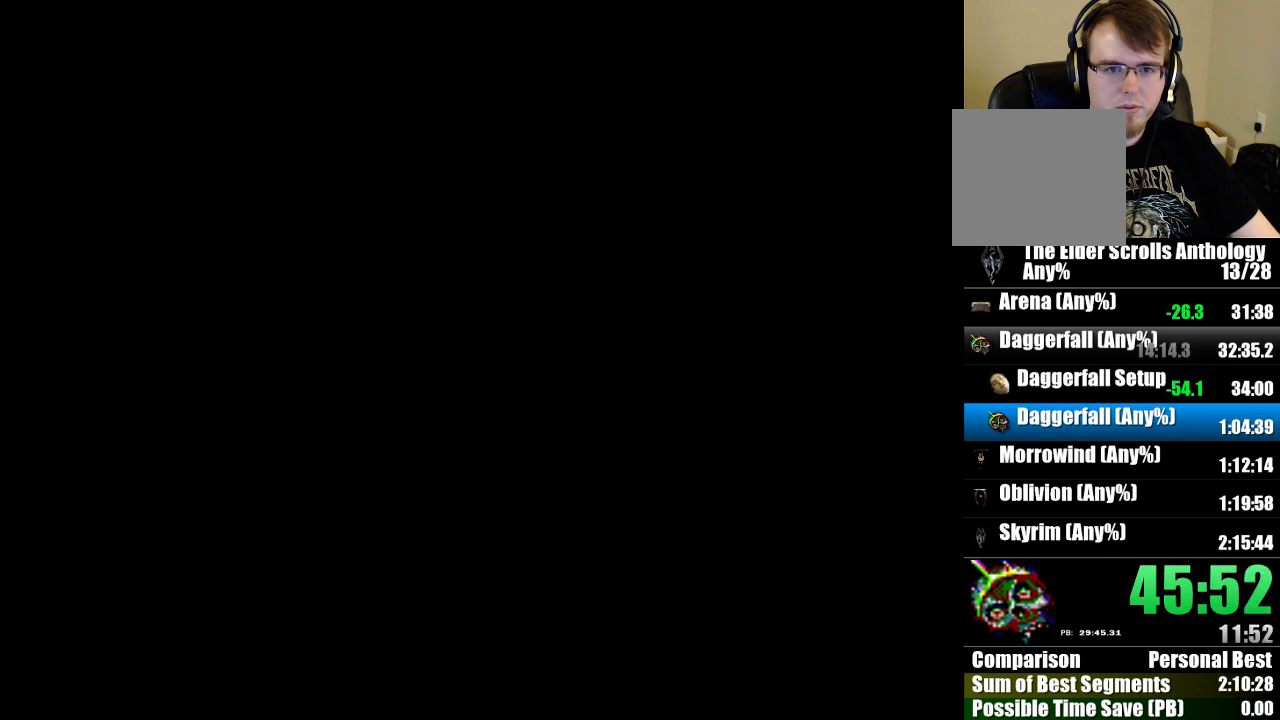
{"keys": ["jump", "run", "up"], "mouse": [], "events": []}
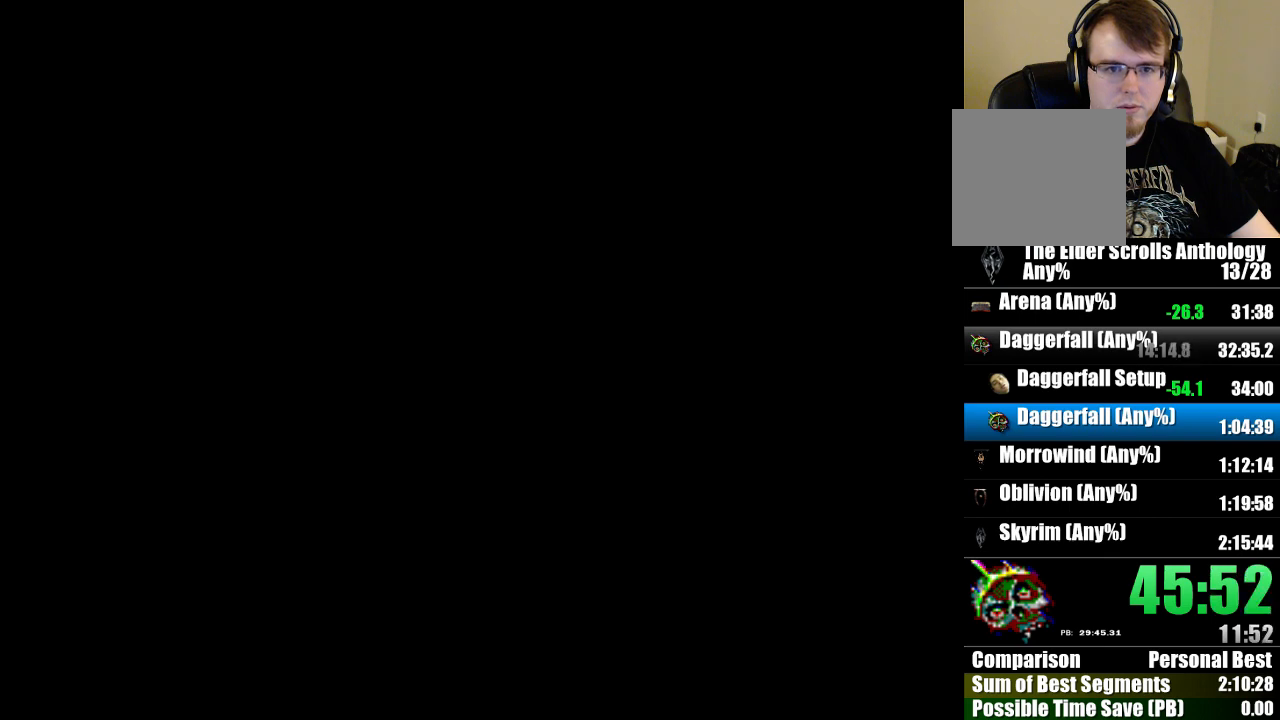
{"keys": ["jump", "run", "up"], "mouse": [], "events": []}
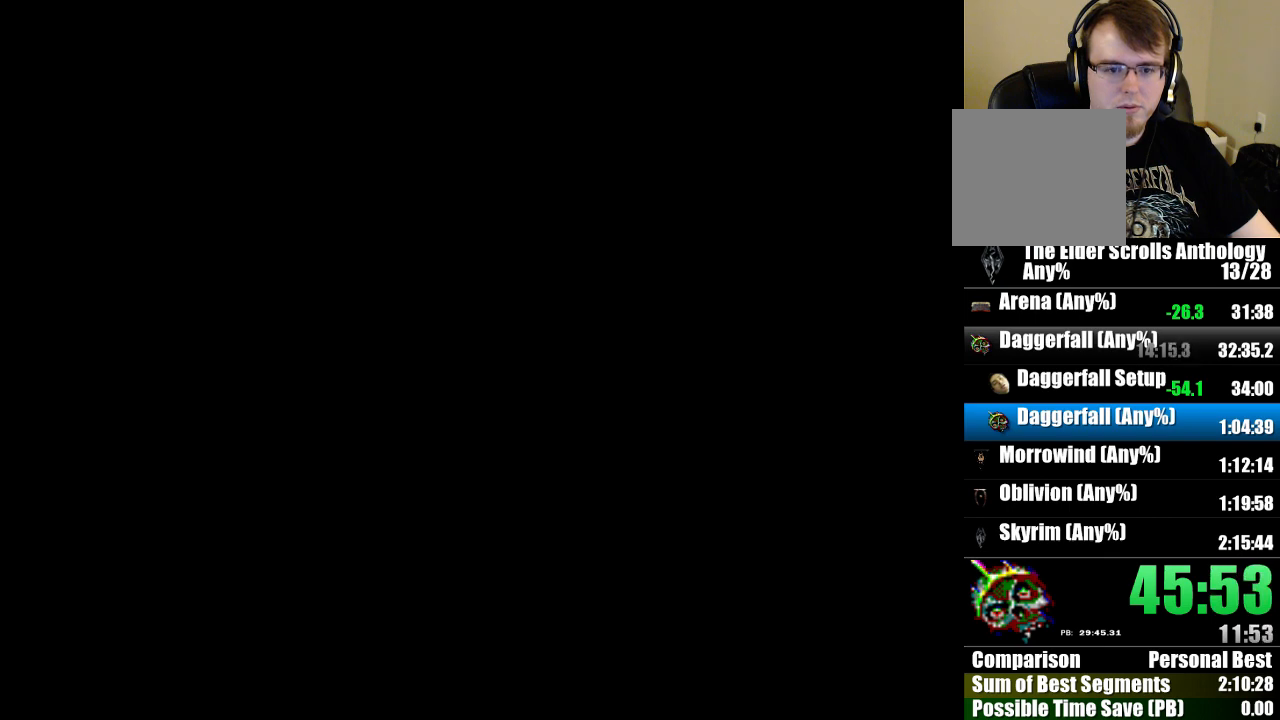
{"keys": ["jump", "run", "up"], "mouse": [], "events": []}
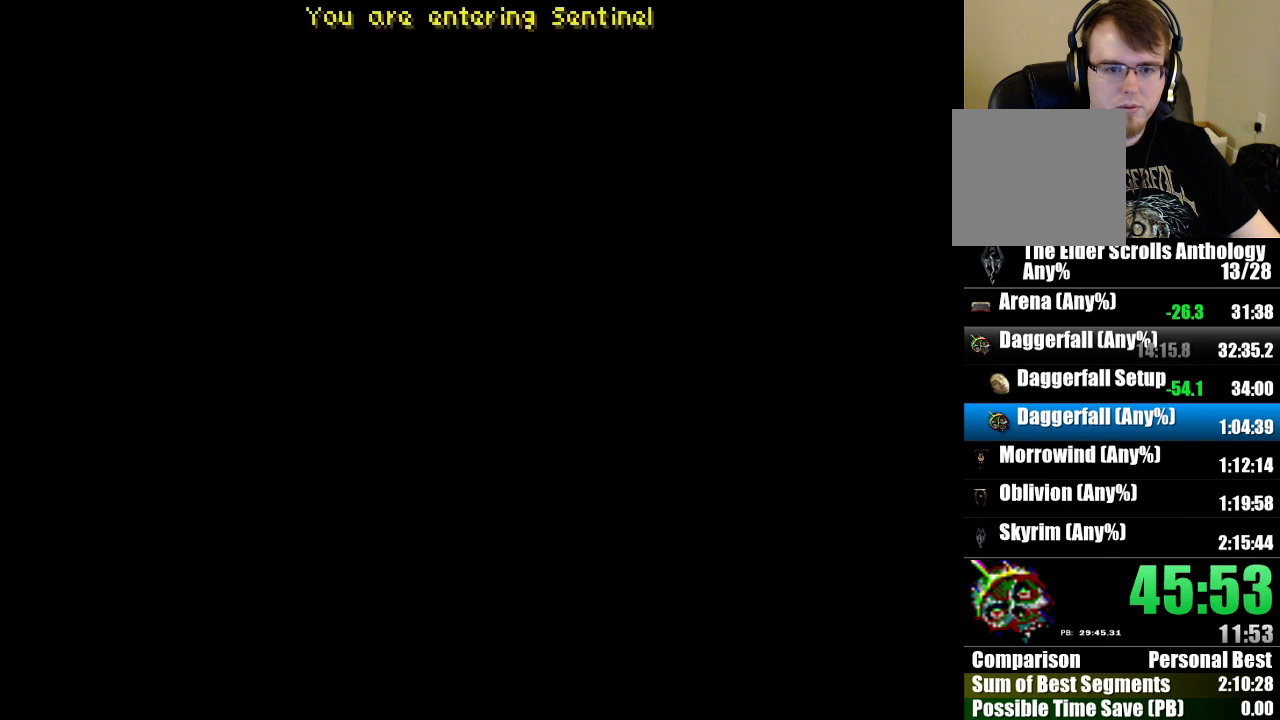
{"keys": ["jump", "run", "up"], "mouse": [], "events": []}
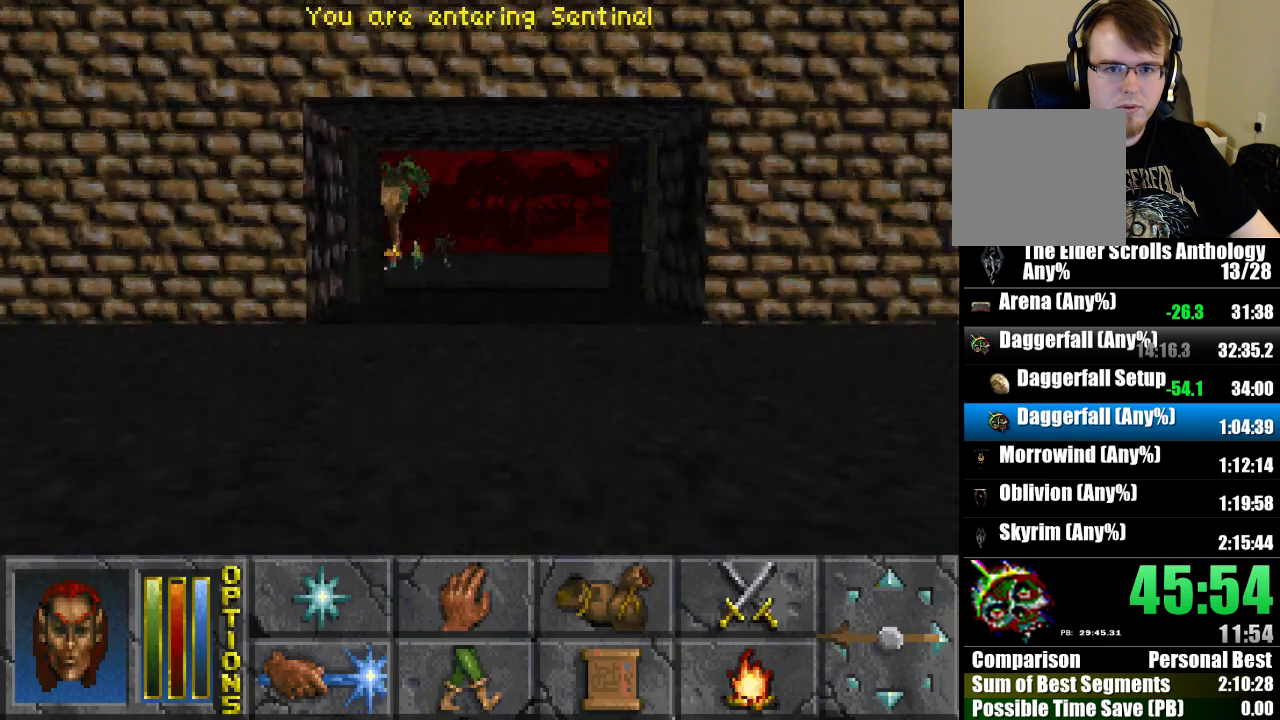
{"keys": ["run", "up"], "mouse": [], "events": [[467, "jump", "up"]]}
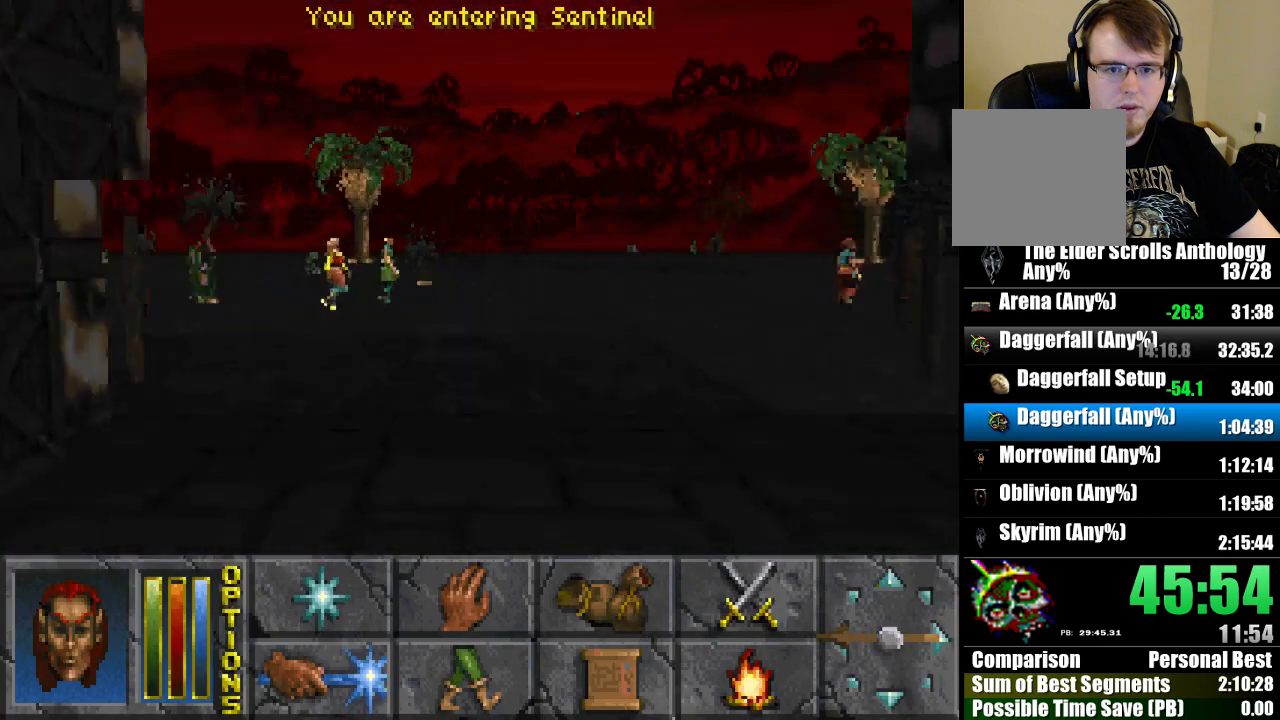
{"keys": ["run", "up"], "mouse": [], "events": []}
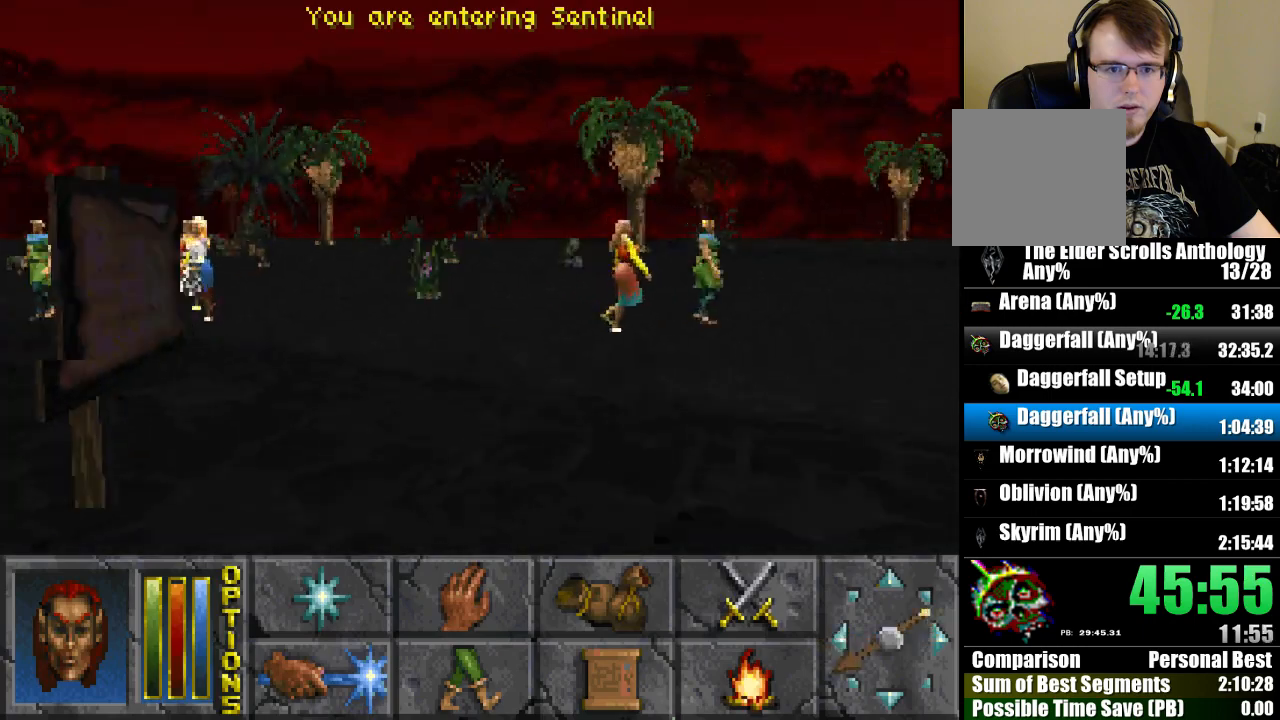
{"keys": ["run", "up"], "mouse": [], "events": []}
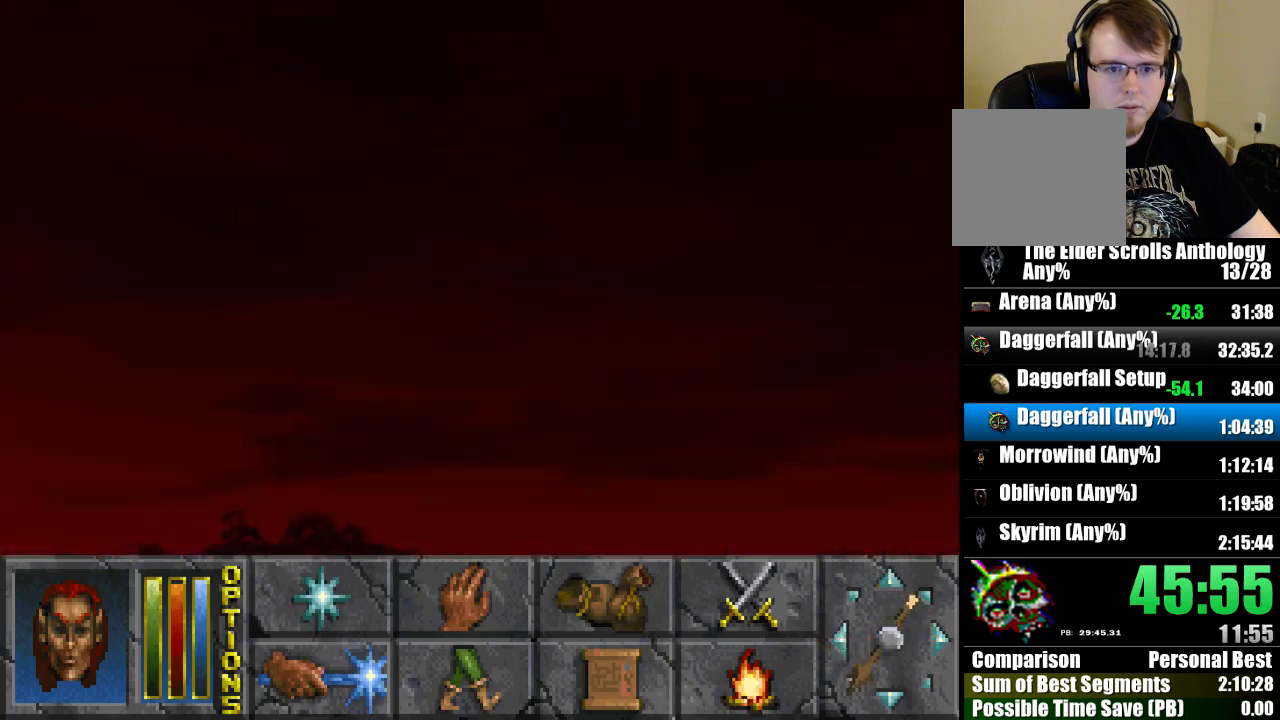
{"keys": ["jump", "run", "up"], "mouse": [], "events": [[167, "jump", "down"]]}
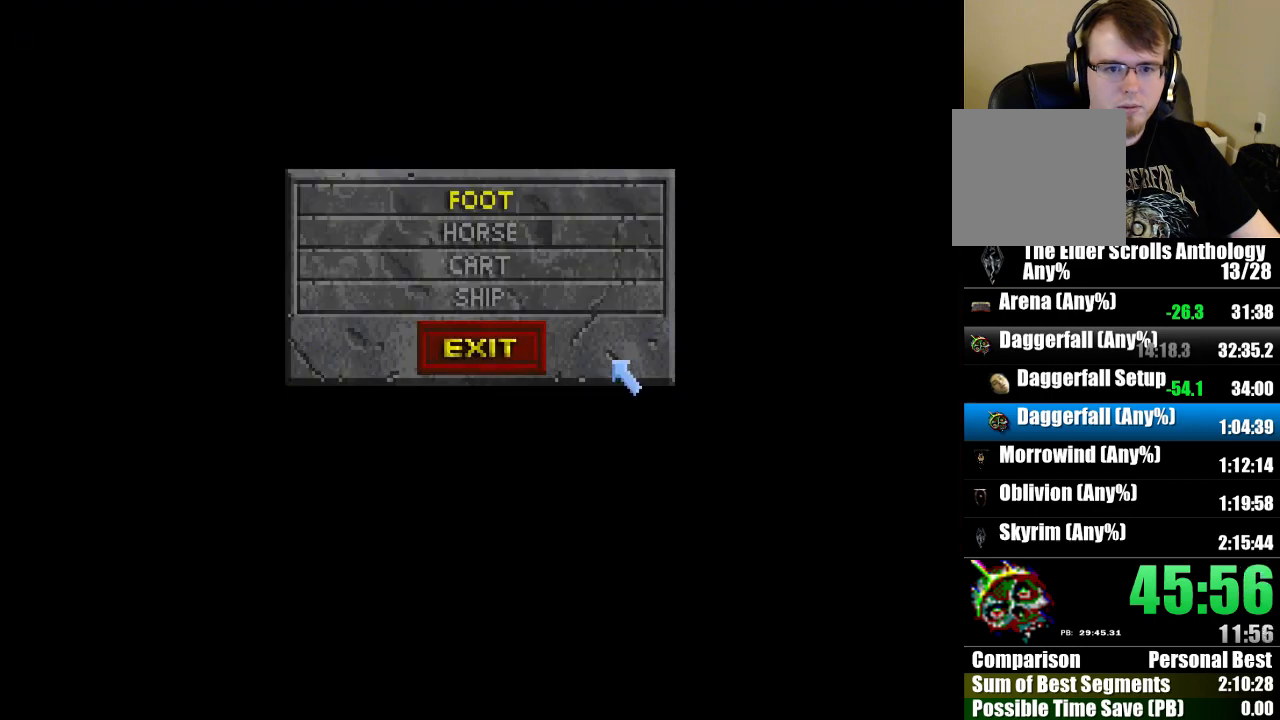
{"keys": ["jump", "run", "up"], "mouse": [], "events": [[200, "mouse_left", "down"], [300, "mouse_left", "up"]]}
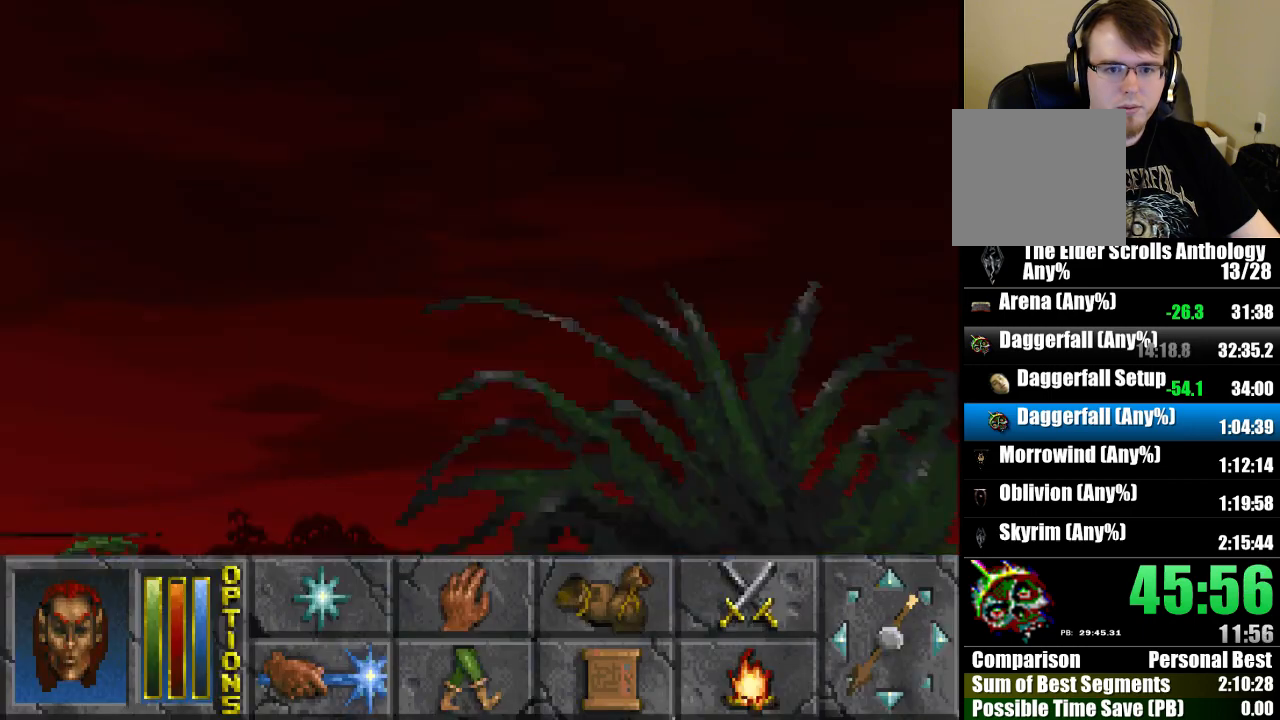
{"keys": ["run", "up"], "mouse": [], "events": [[200, "jump", "up"]]}
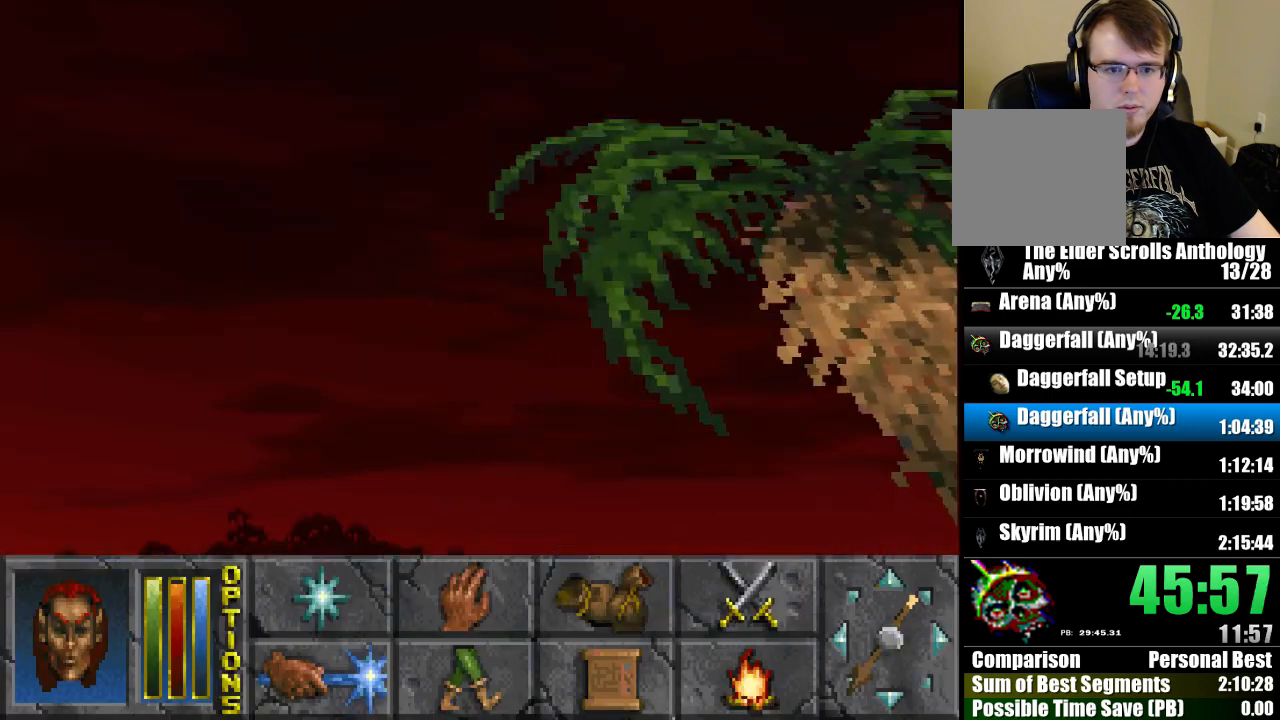
{"keys": ["run", "up"], "mouse": [], "events": []}
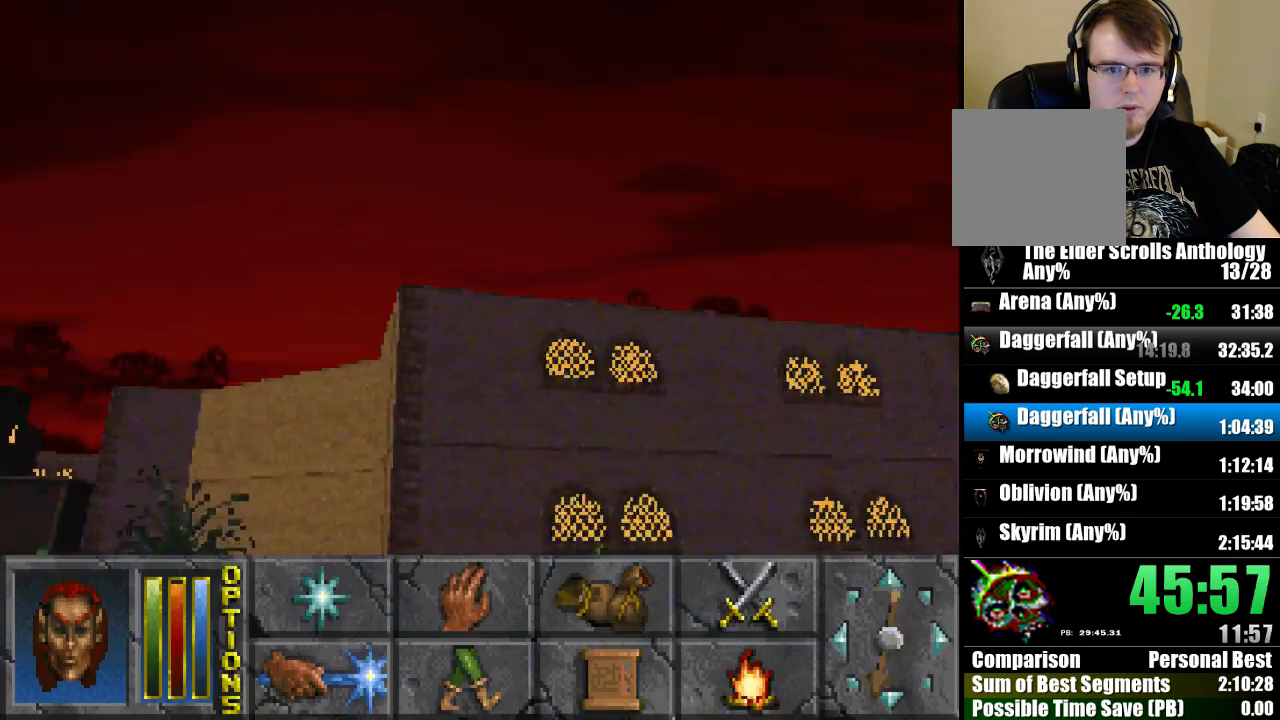
{"keys": ["run", "up"], "mouse": [], "events": []}
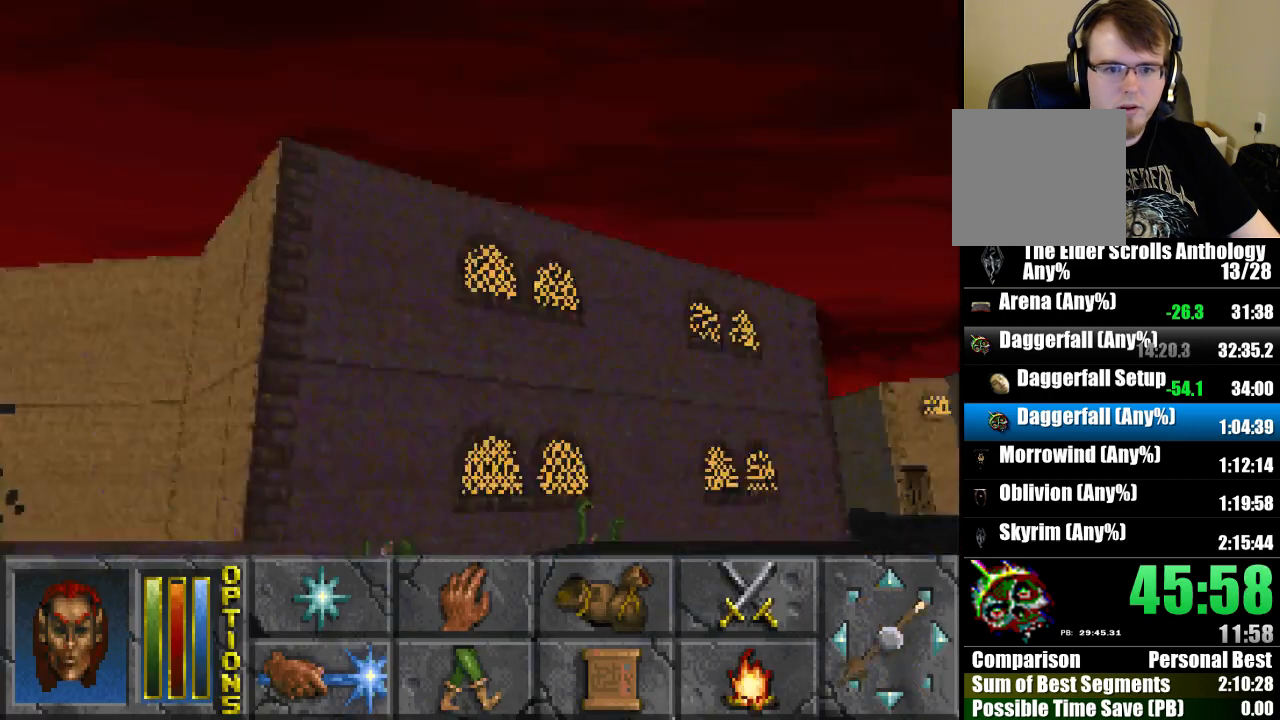
{"keys": ["run", "up"], "mouse": [], "events": []}
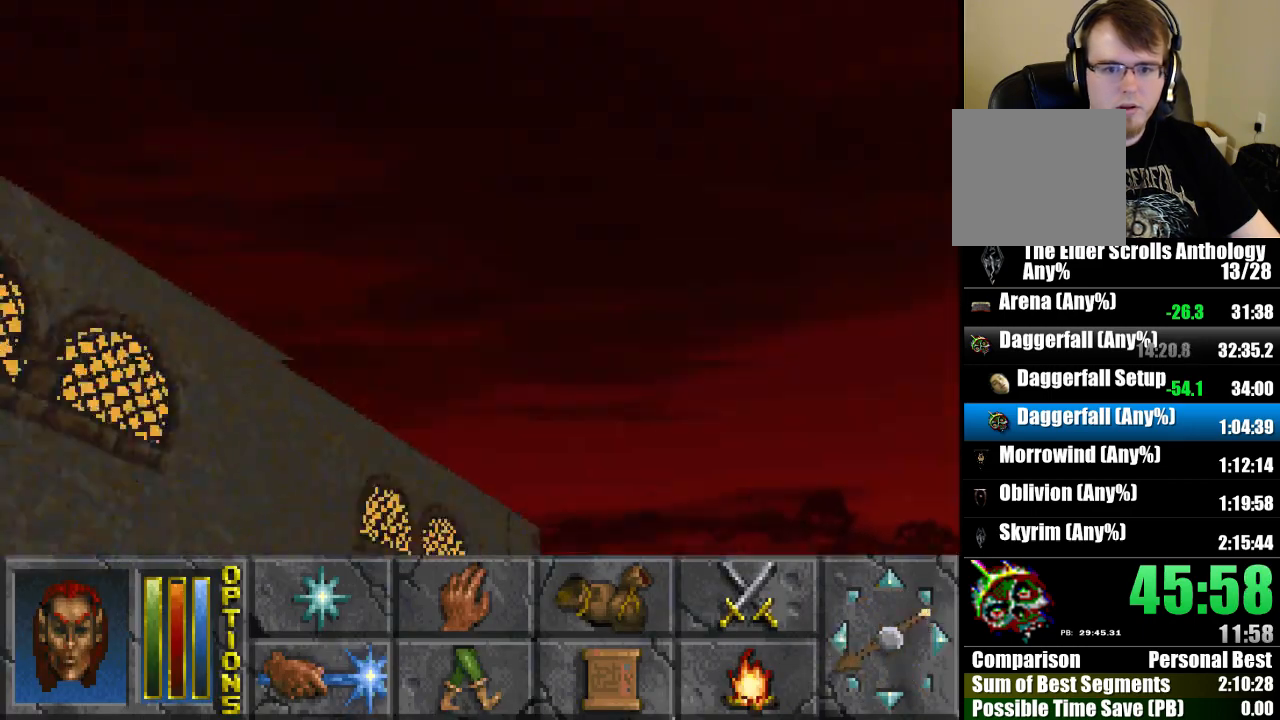
{"keys": ["jump", "run", "up"], "mouse": [], "events": [[133, "jump", "down"]]}
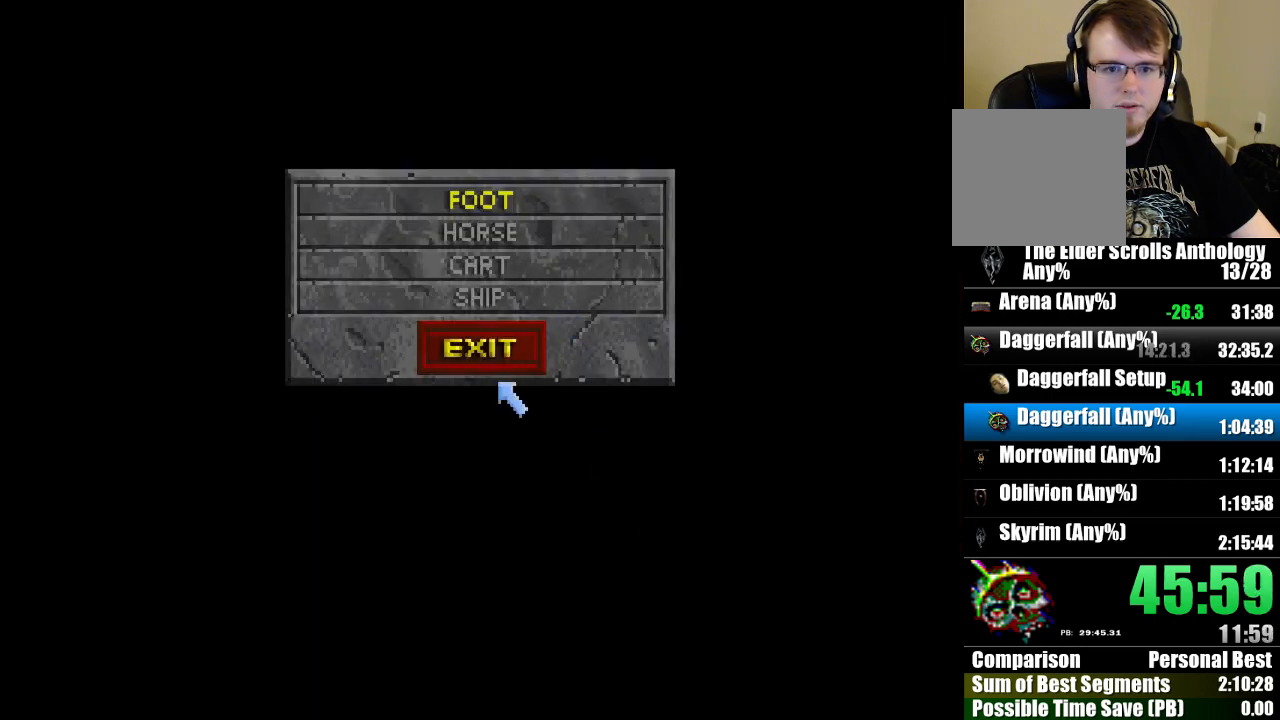
{"keys": ["run", "up"], "mouse": [], "events": [[67, "mouse_left", "down"], [200, "mouse_left", "up"], [467, "jump", "up"]]}
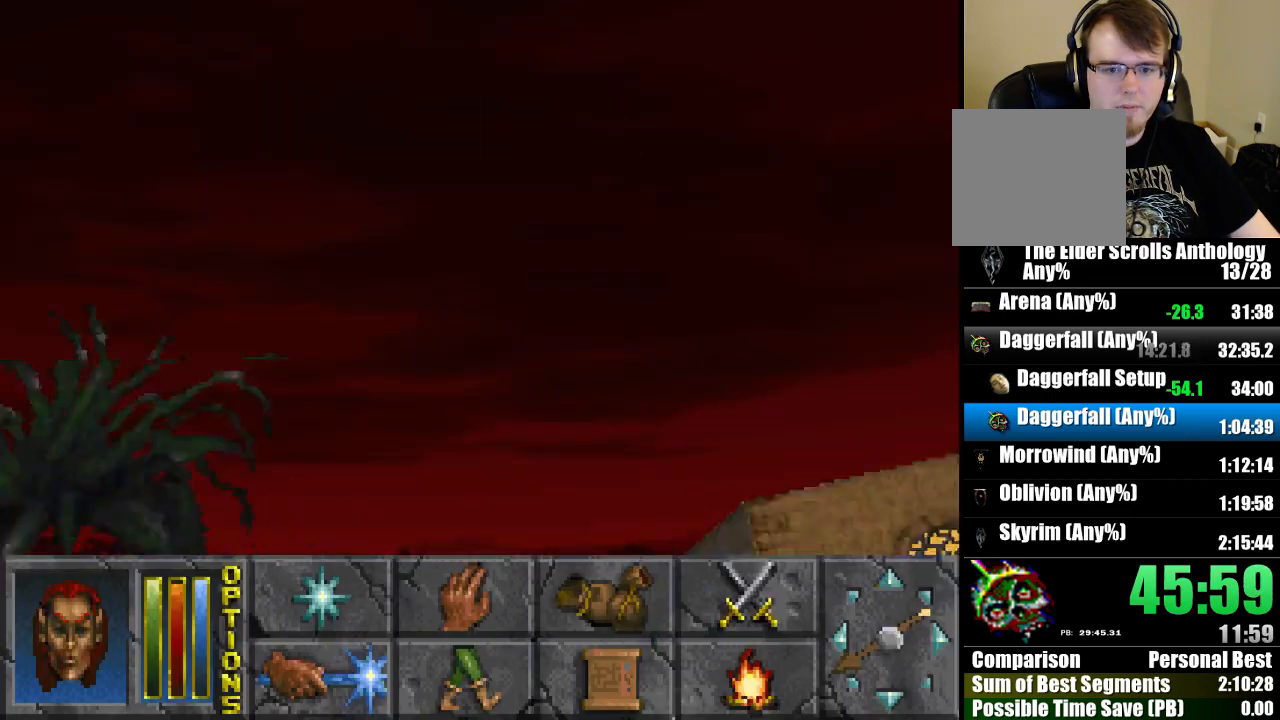
{"keys": ["run", "up"], "mouse": [], "events": []}
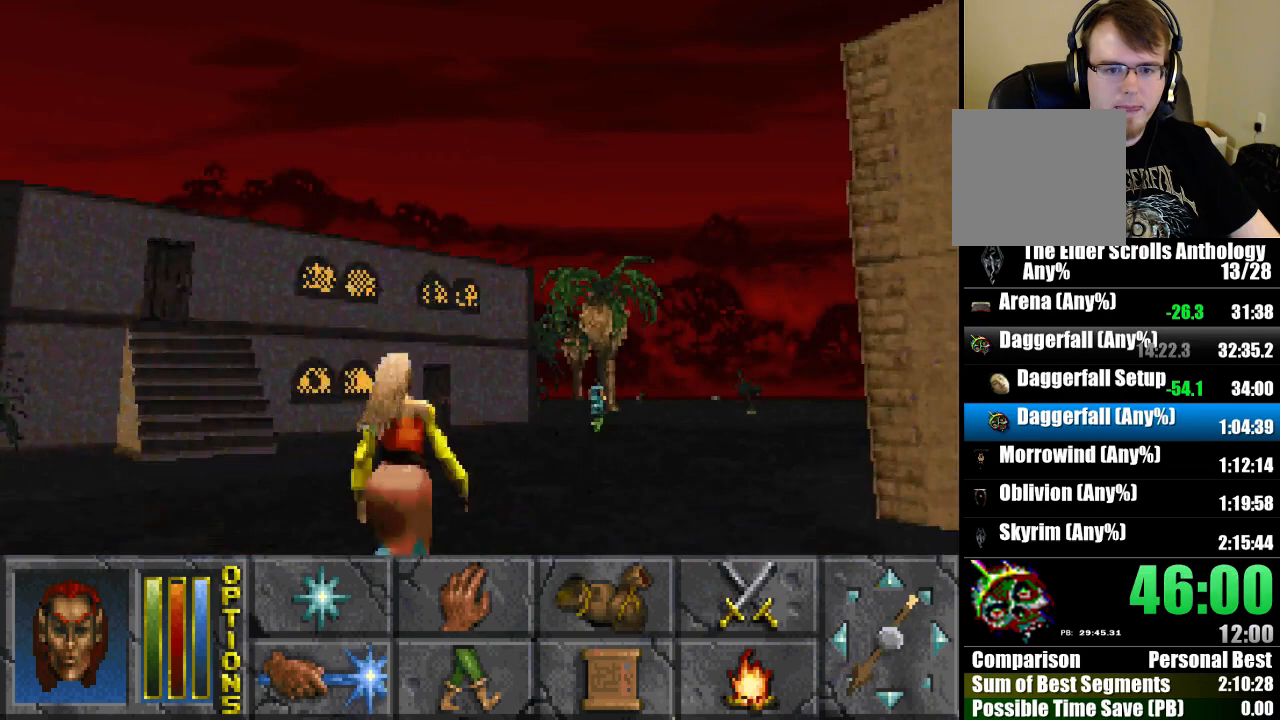
{"keys": ["run", "up"], "mouse": [], "events": []}
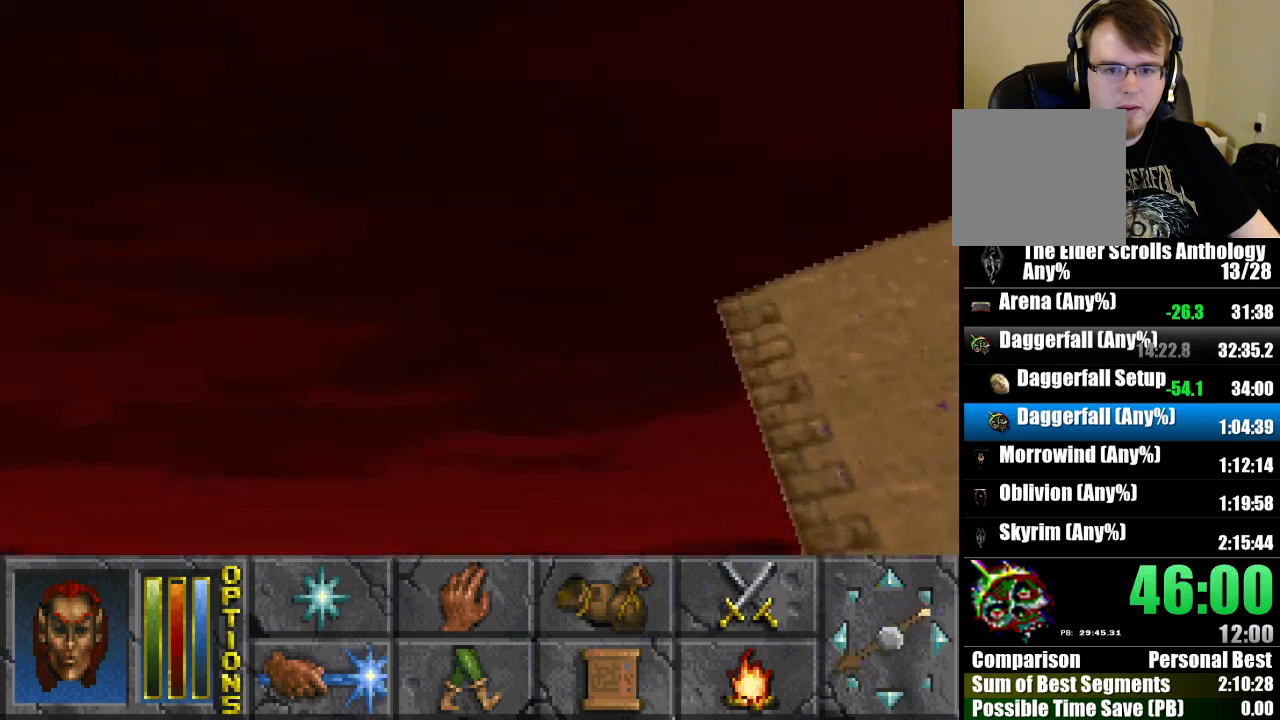
{"keys": ["jump", "run", "up"], "mouse": [], "events": [[167, "jump", "down"]]}
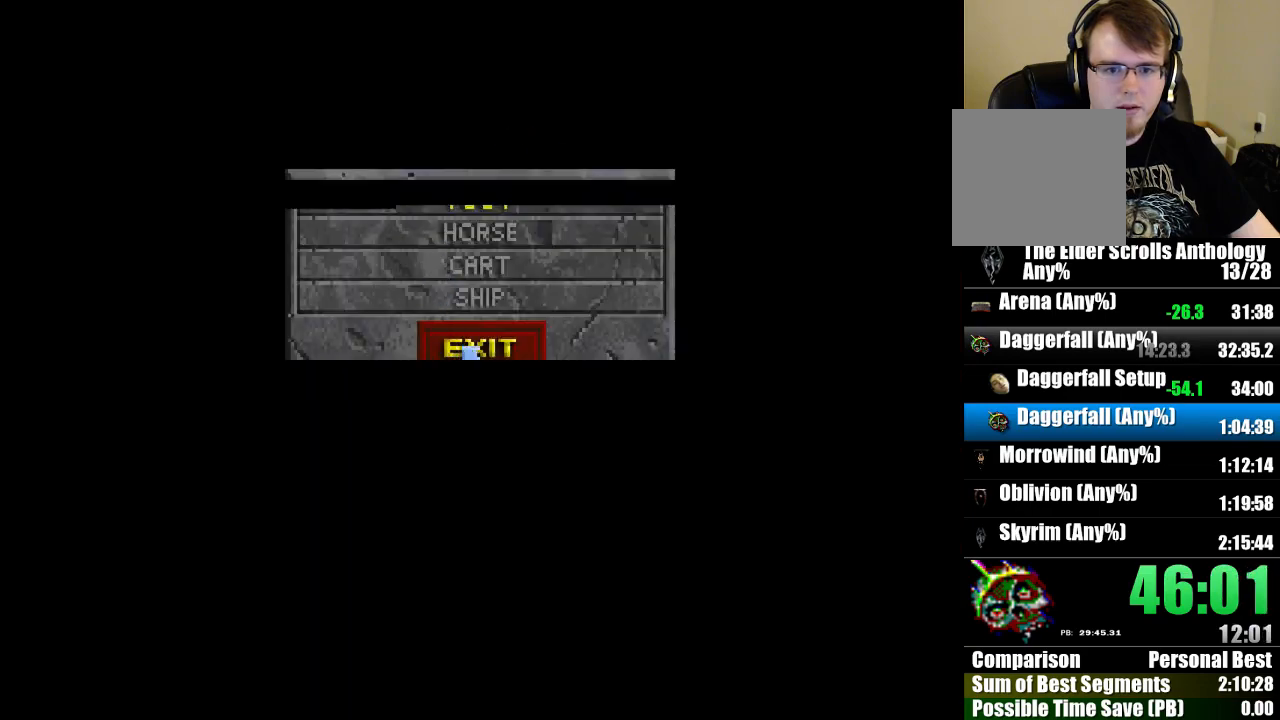
{"keys": ["jump", "run", "up"], "mouse": [], "events": [[33, "mouse_left", "down"], [133, "mouse_left", "up"]]}
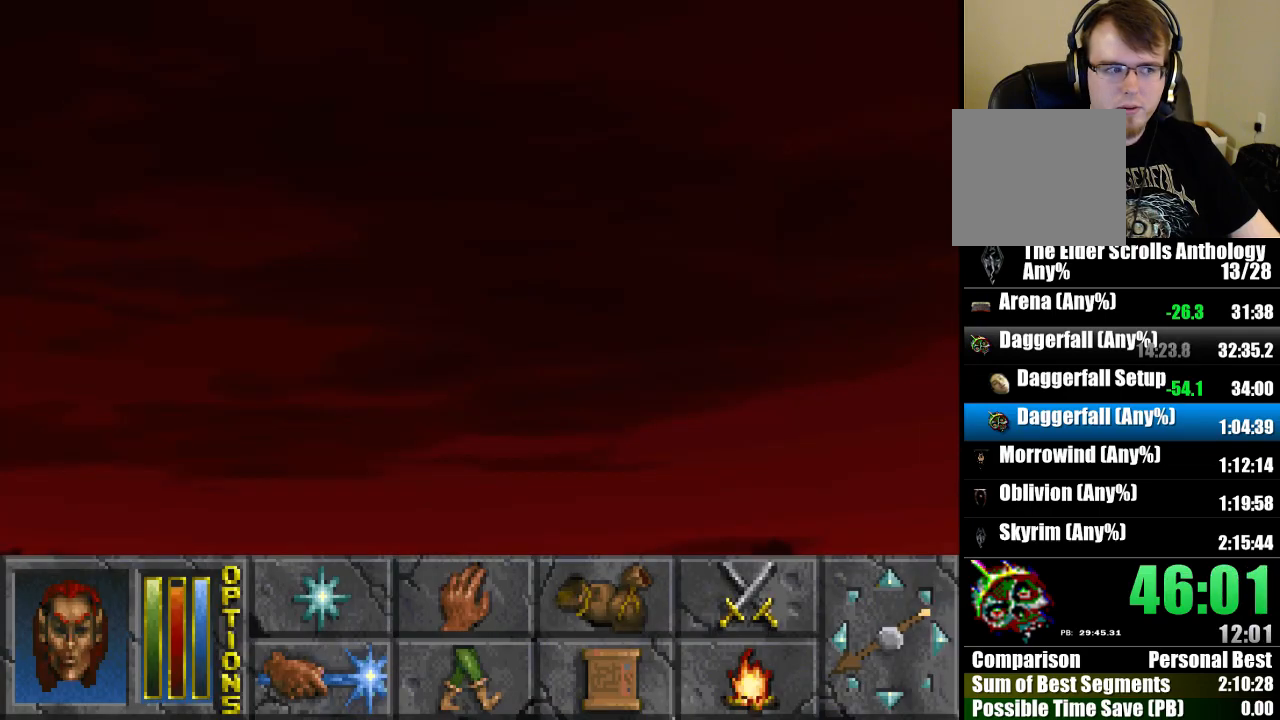
{"keys": ["run", "up"], "mouse": [], "events": [[167, "jump", "up"]]}
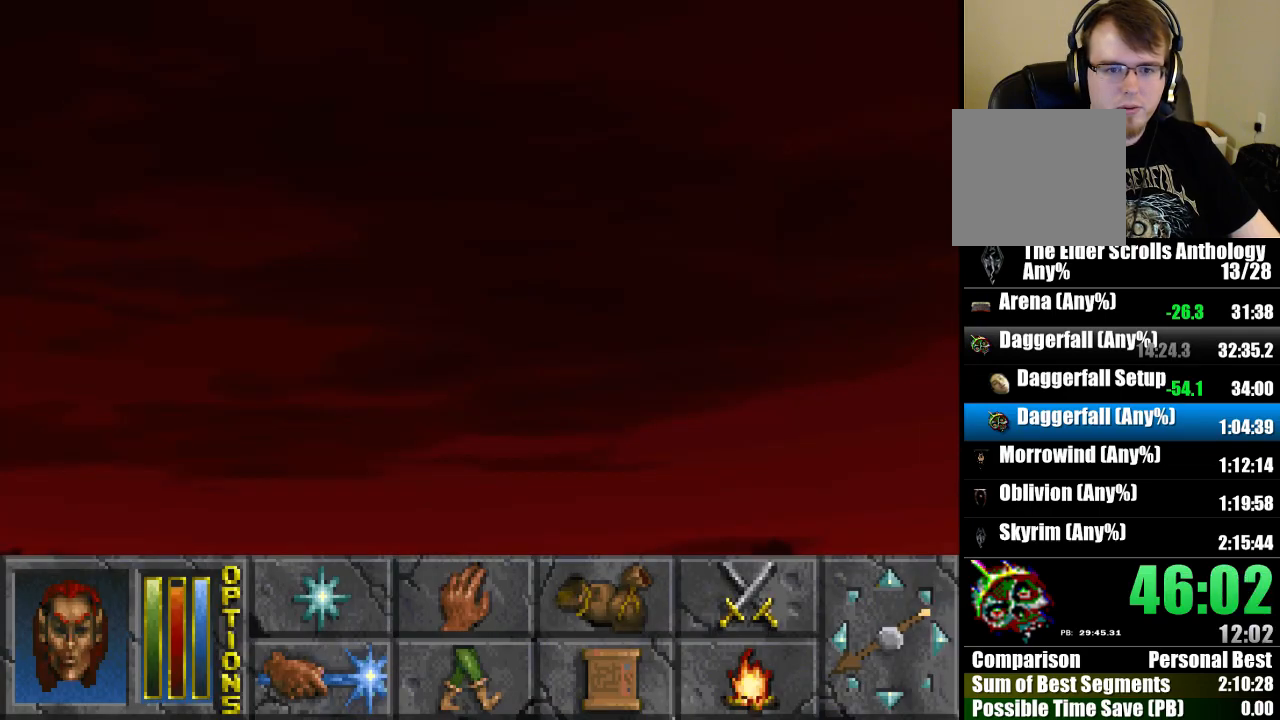
{"keys": ["run", "up"], "mouse": [], "events": [[67, "jump", "down"], [133, "mouse_left", "down"], [267, "mouse_left", "up"], [433, "jump", "up"]]}
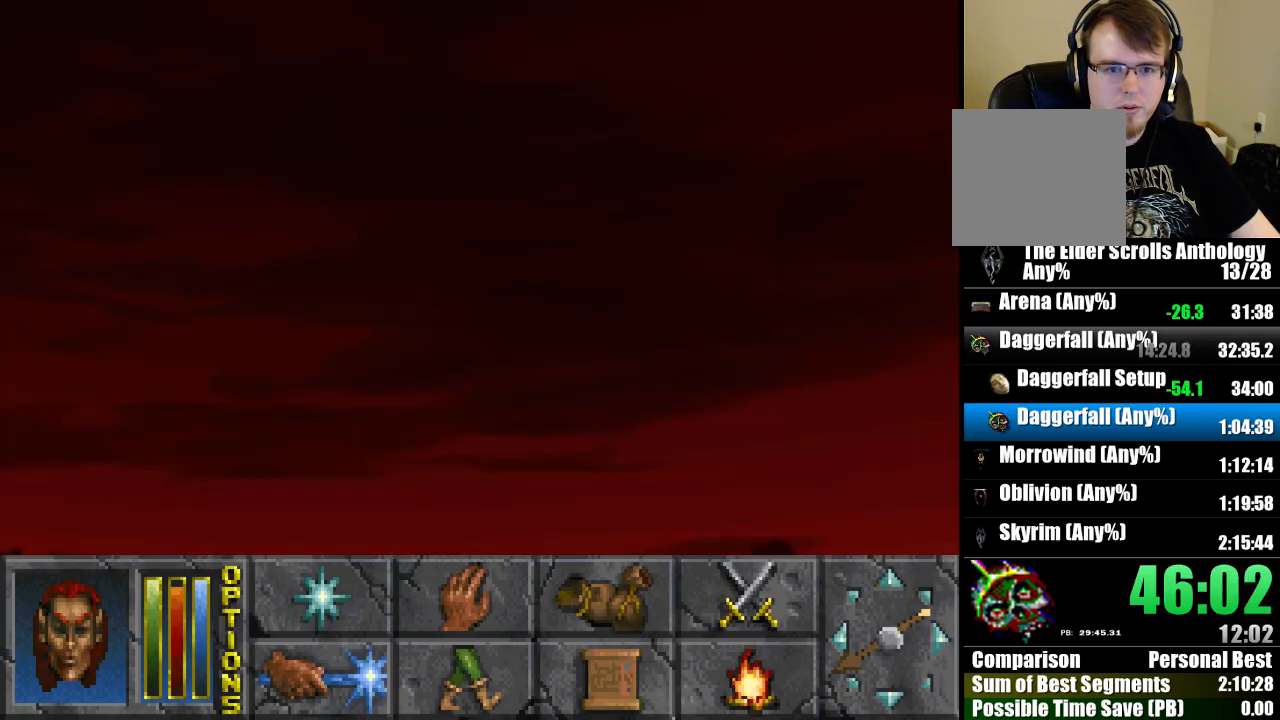
{"keys": [], "mouse": [], "events": [[400, "run", "up"], [400, "up", "up"]]}
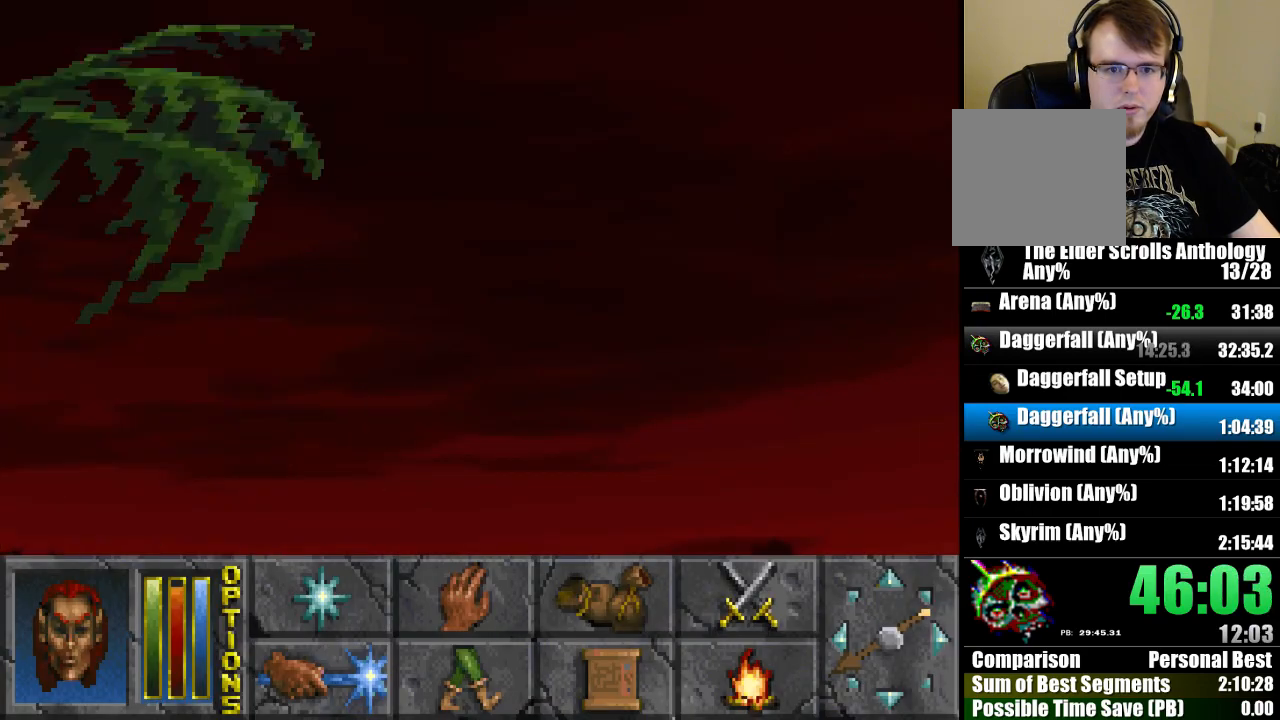
{"keys": [], "mouse": [], "events": [[100, "run", "down"], [100, "up", "down"], [300, "run", "up"], [300, "up", "up"]]}
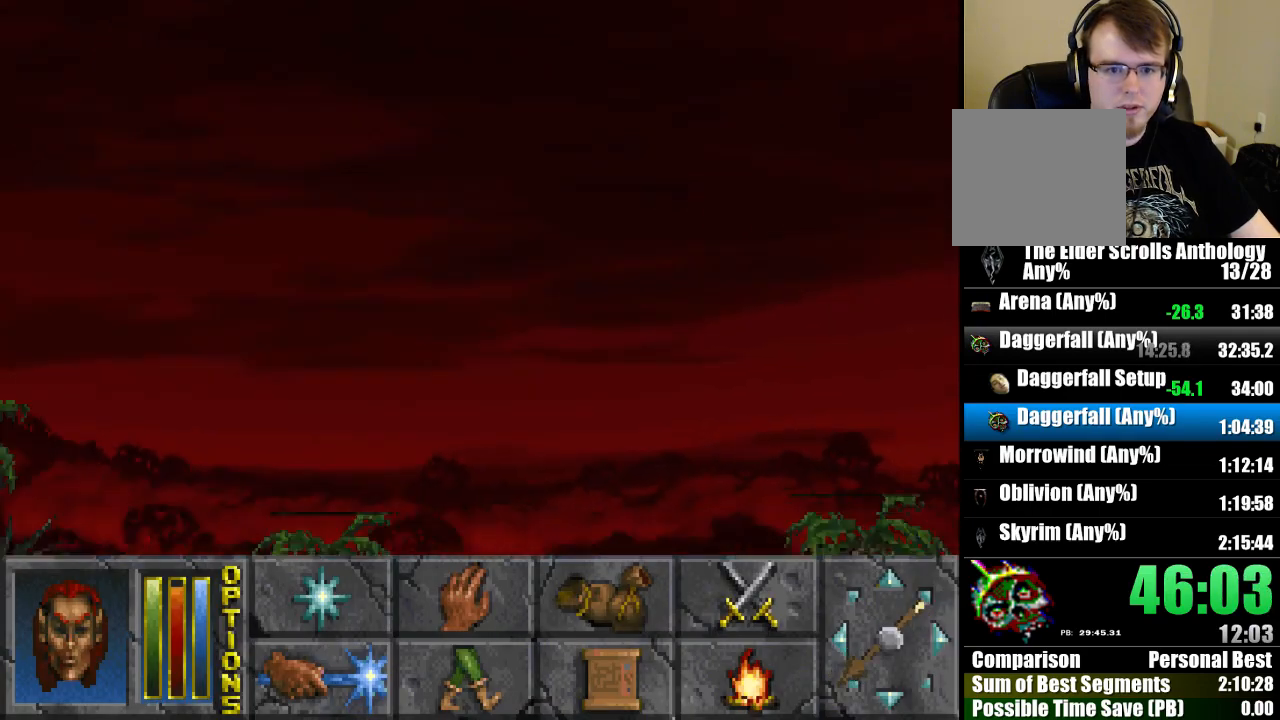
{"keys": ["run", "up"], "mouse": [], "events": [[100, "run", "down"], [100, "up", "down"]]}
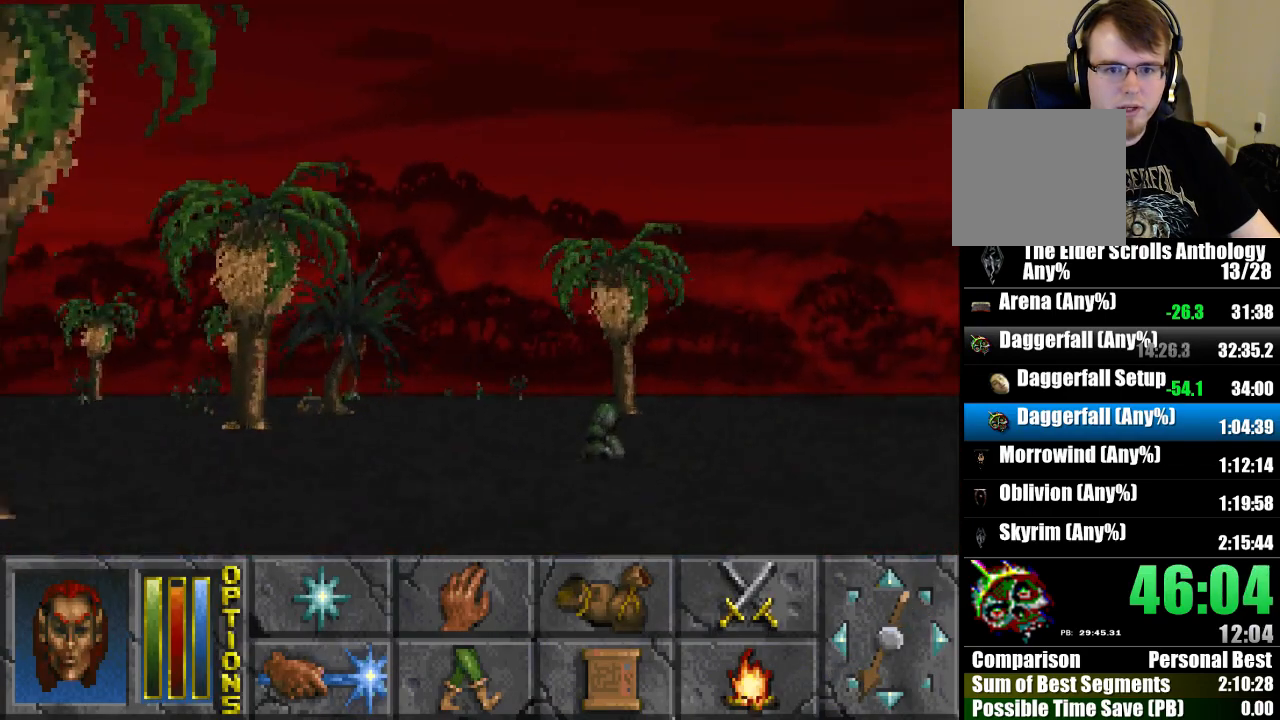
{"keys": ["run", "up"], "mouse": [], "events": [[133, "run", "up"], [133, "up", "up"], [333, "run", "down"], [333, "up", "down"]]}